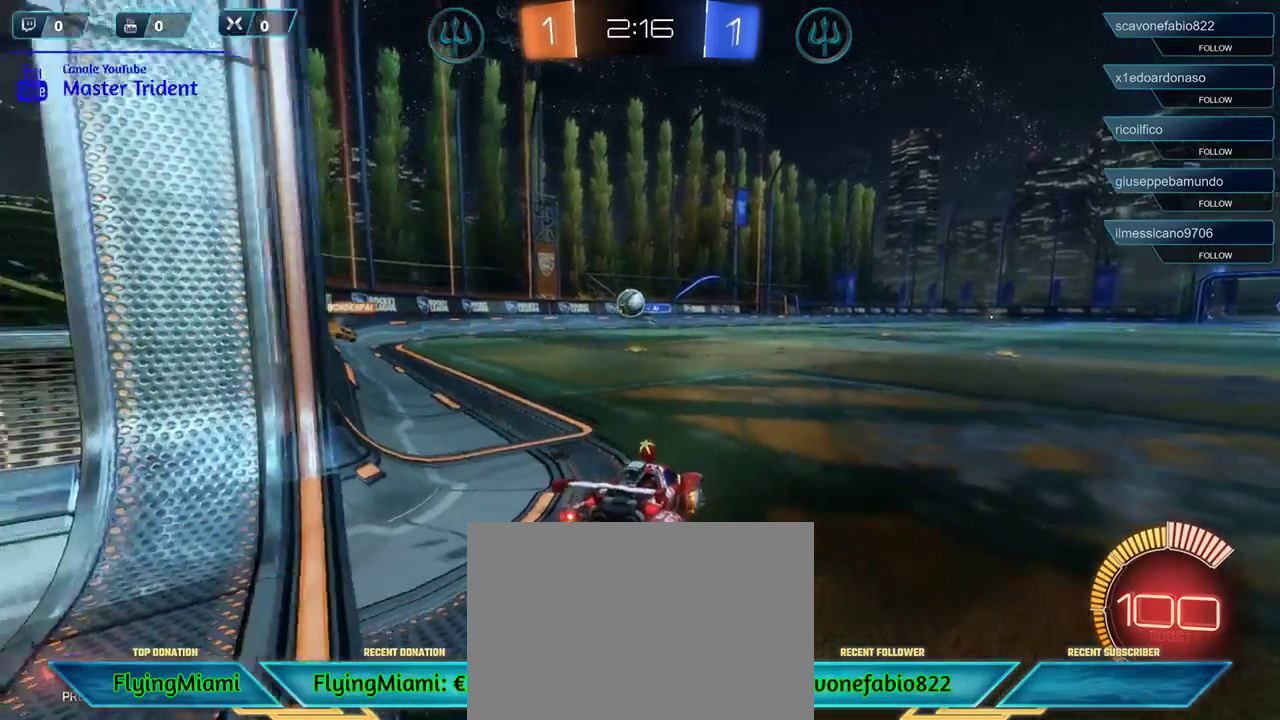
Gameplay with a controller (Xbox layout); each line is a JSON object with the inputs held at the frame after it. "events" lists button and stick changes between this image and that frame as [ms after this image, input, new state], when the widget could be followed in between.
{"buttons": [], "left_stick": "center", "right_stick": "center", "events": [[50, "R2", "up"], [183, "L2", "down"], [383, "L2", "up"]]}
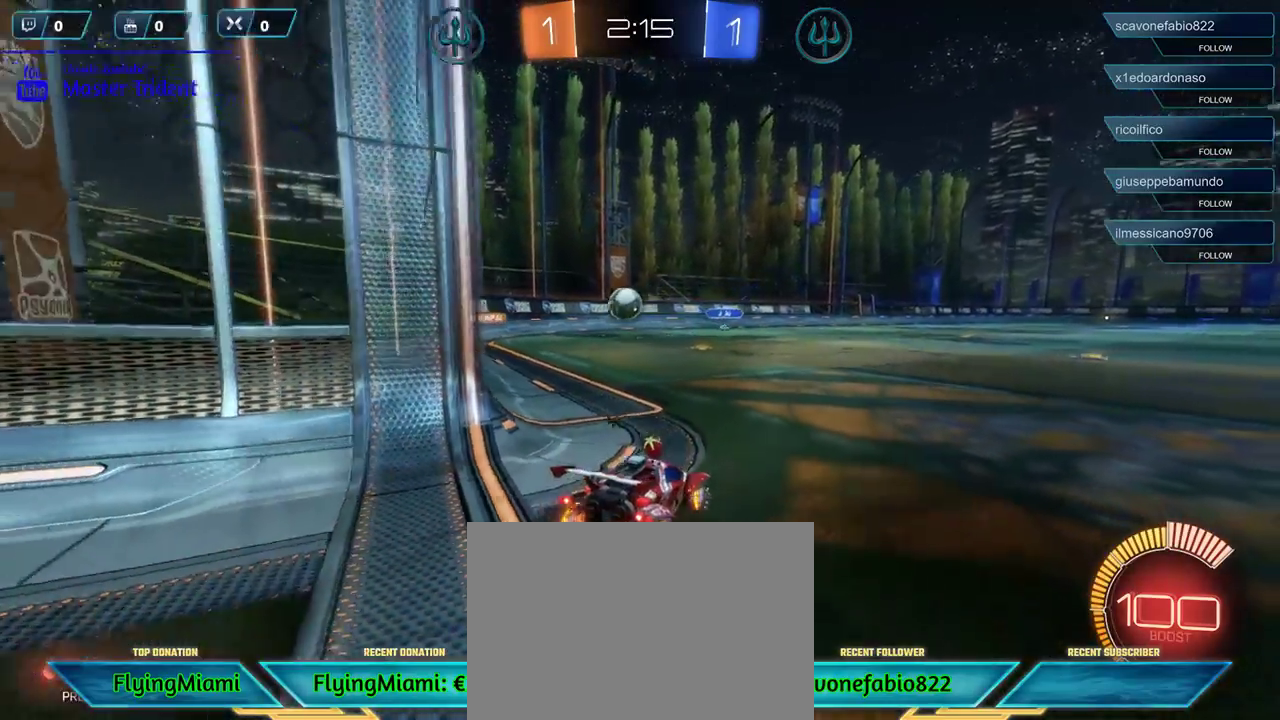
{"buttons": ["R2"], "left_stick": "center", "right_stick": "center", "events": [[183, "R2", "down"]]}
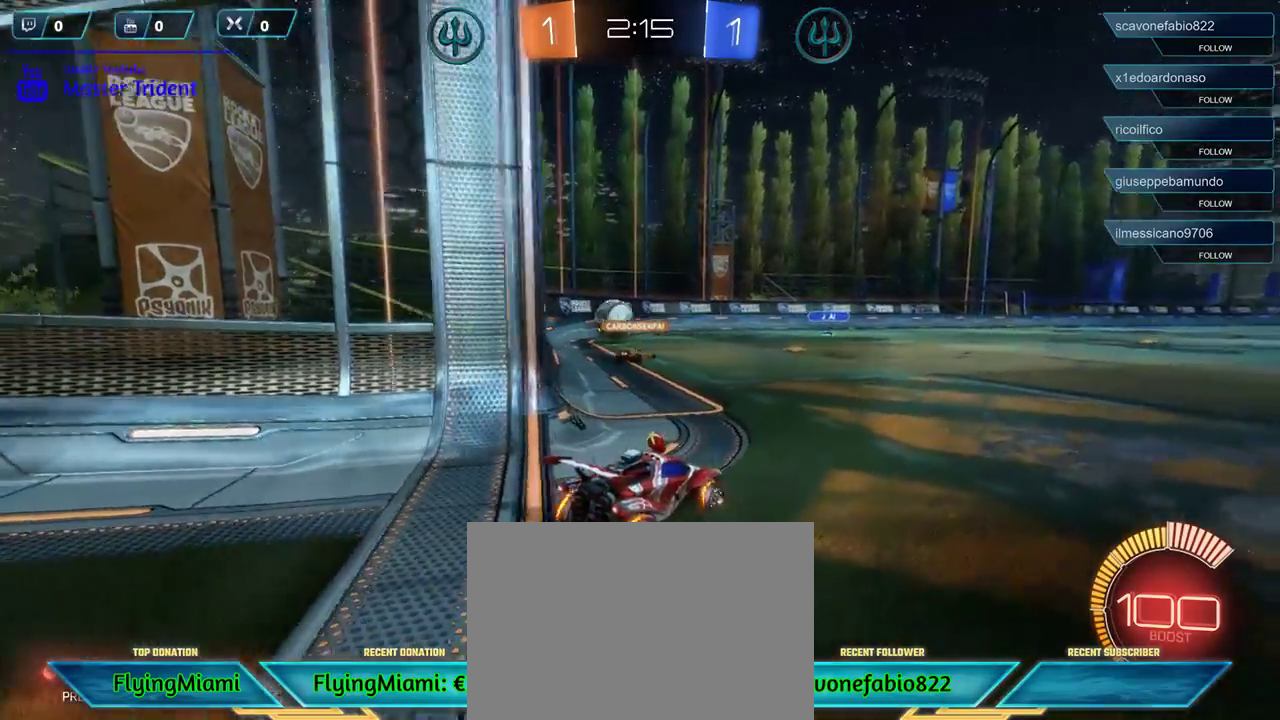
{"buttons": [], "left_stick": "center", "right_stick": "center", "events": [[250, "left_stick", "left"], [350, "R2", "up"], [483, "left_stick", "center"]]}
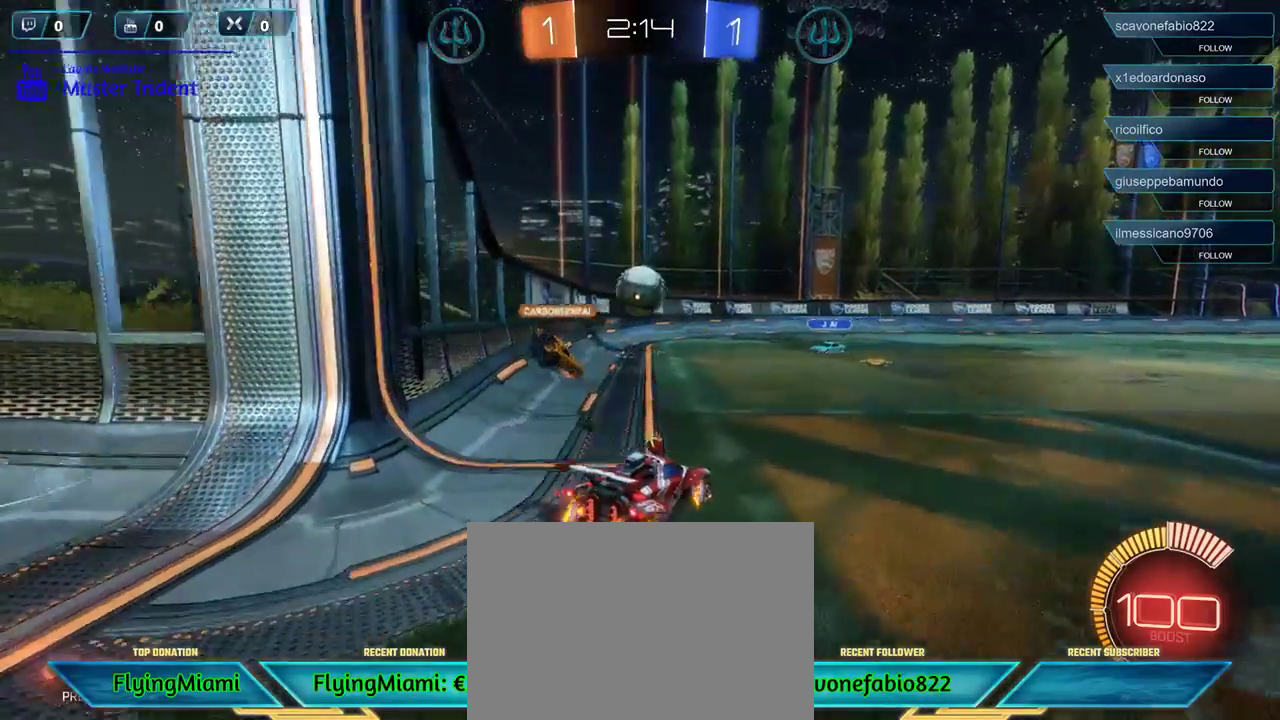
{"buttons": ["L2"], "left_stick": "center", "right_stick": "center", "events": [[117, "L2", "down"]]}
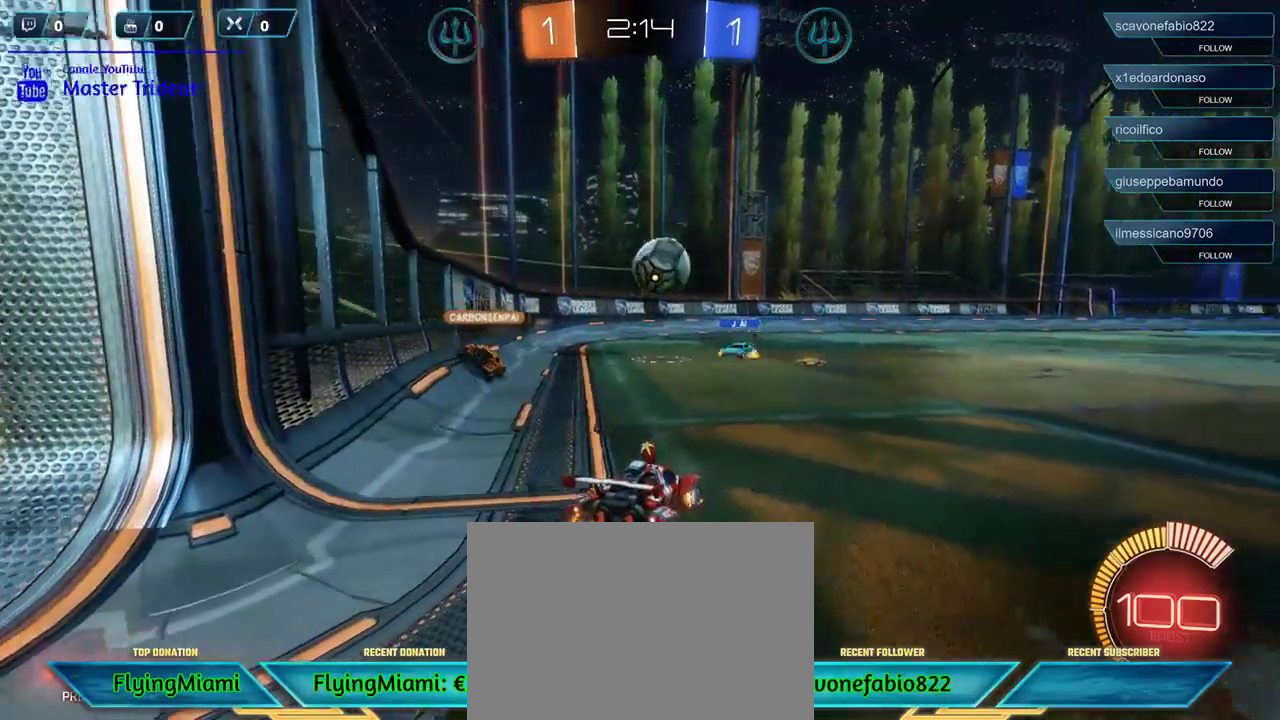
{"buttons": ["R2"], "left_stick": "center", "right_stick": "center", "events": [[283, "L2", "up"], [383, "R2", "down"]]}
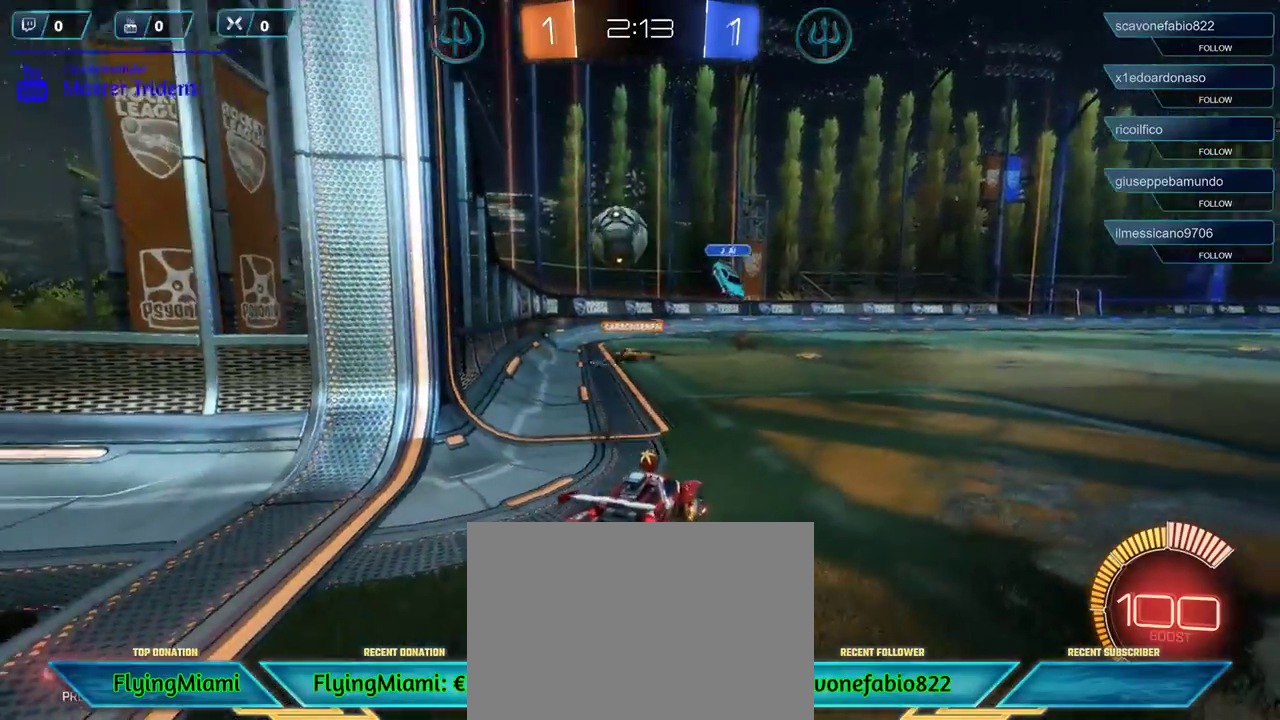
{"buttons": ["R2"], "left_stick": "left", "right_stick": "center", "events": [[283, "R2", "up"], [317, "left_stick", "left"], [383, "R2", "down"]]}
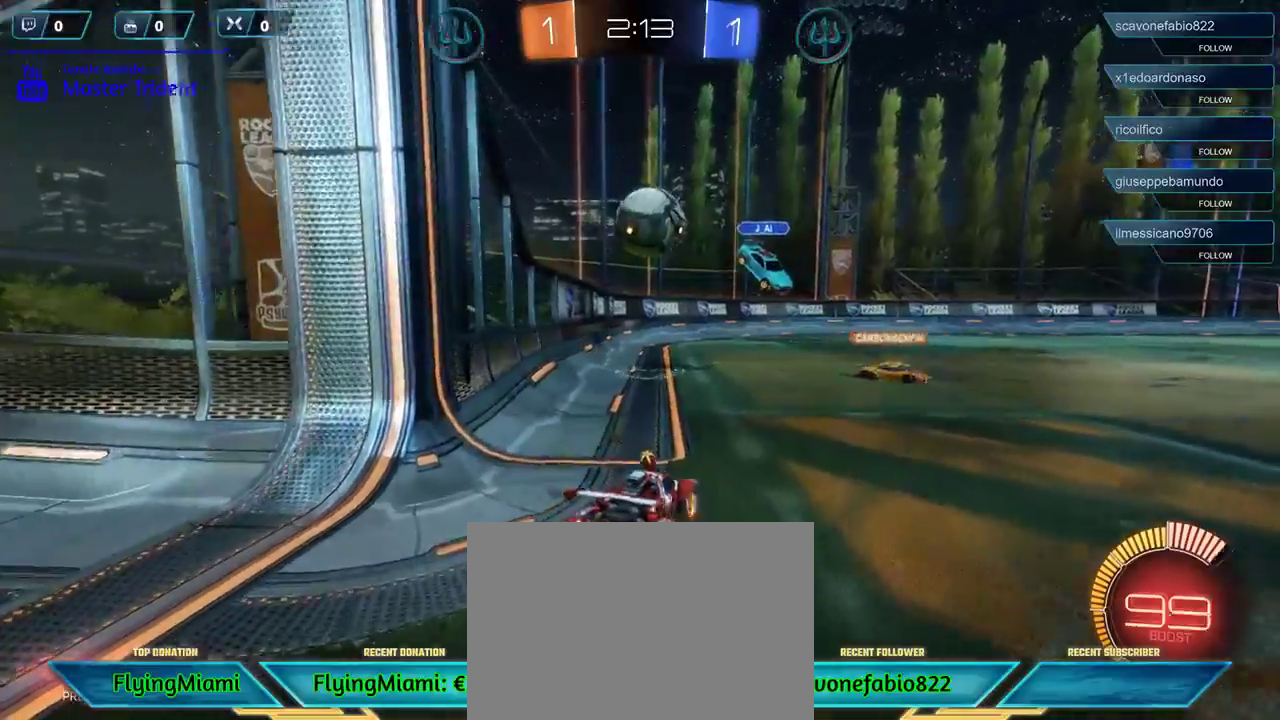
{"buttons": ["A", "R1", "R2"], "left_stick": "down", "right_stick": "center", "events": [[17, "R1", "down"], [17, "left_stick", "center"], [183, "left_stick", "right"], [450, "A", "down"], [450, "left_stick", "down"]]}
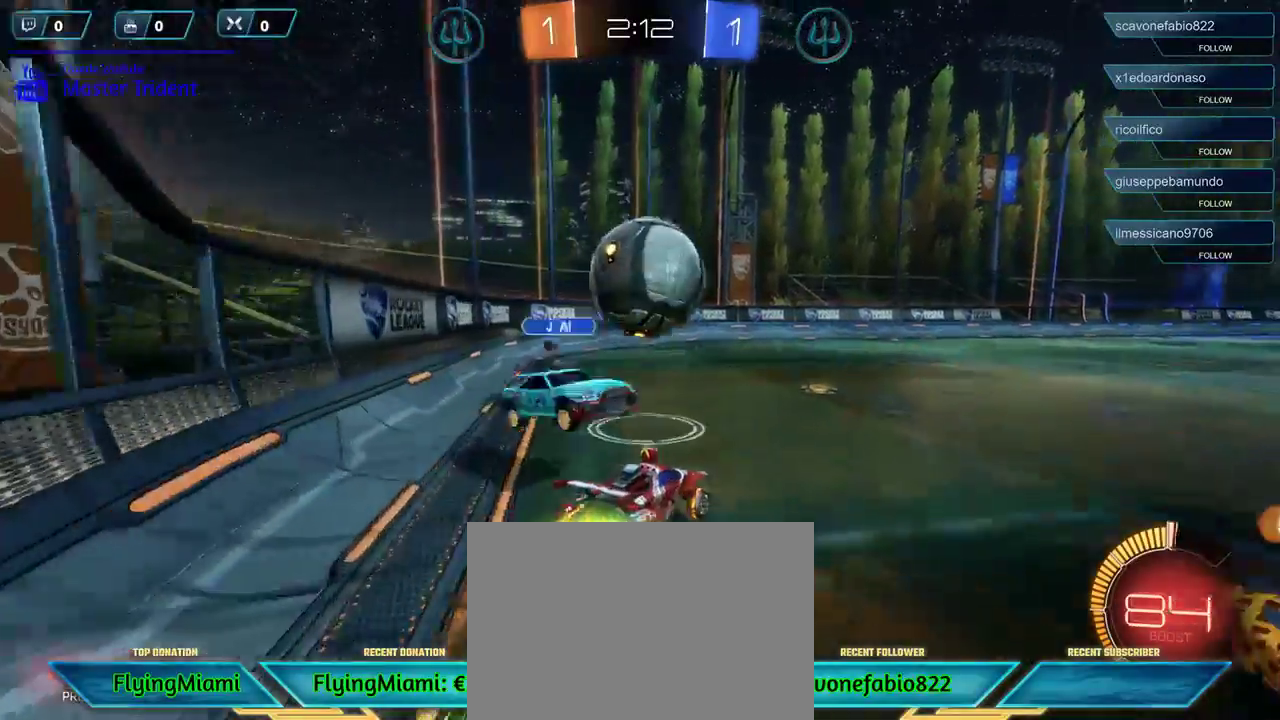
{"buttons": ["R1", "R2"], "left_stick": "up", "right_stick": "center", "events": [[17, "left_stick", "down-left"], [50, "A", "up"], [133, "left_stick", "left"], [217, "A", "down"], [250, "L3", "down"], [250, "left_stick", "up-left"], [450, "A", "up"], [483, "L3", "up"], [483, "left_stick", "up"]]}
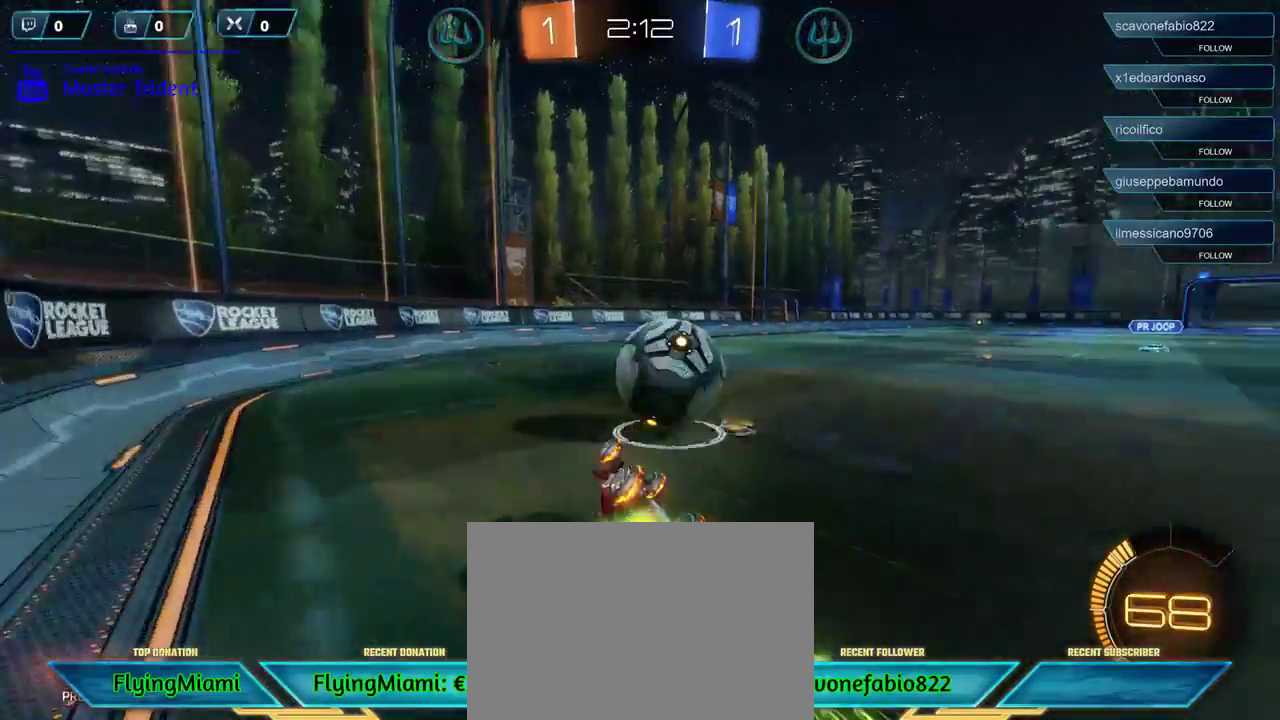
{"buttons": ["R2"], "left_stick": "left", "right_stick": "center", "events": [[50, "R1", "up"], [83, "left_stick", "up-right"], [183, "left_stick", "center"], [367, "left_stick", "left"]]}
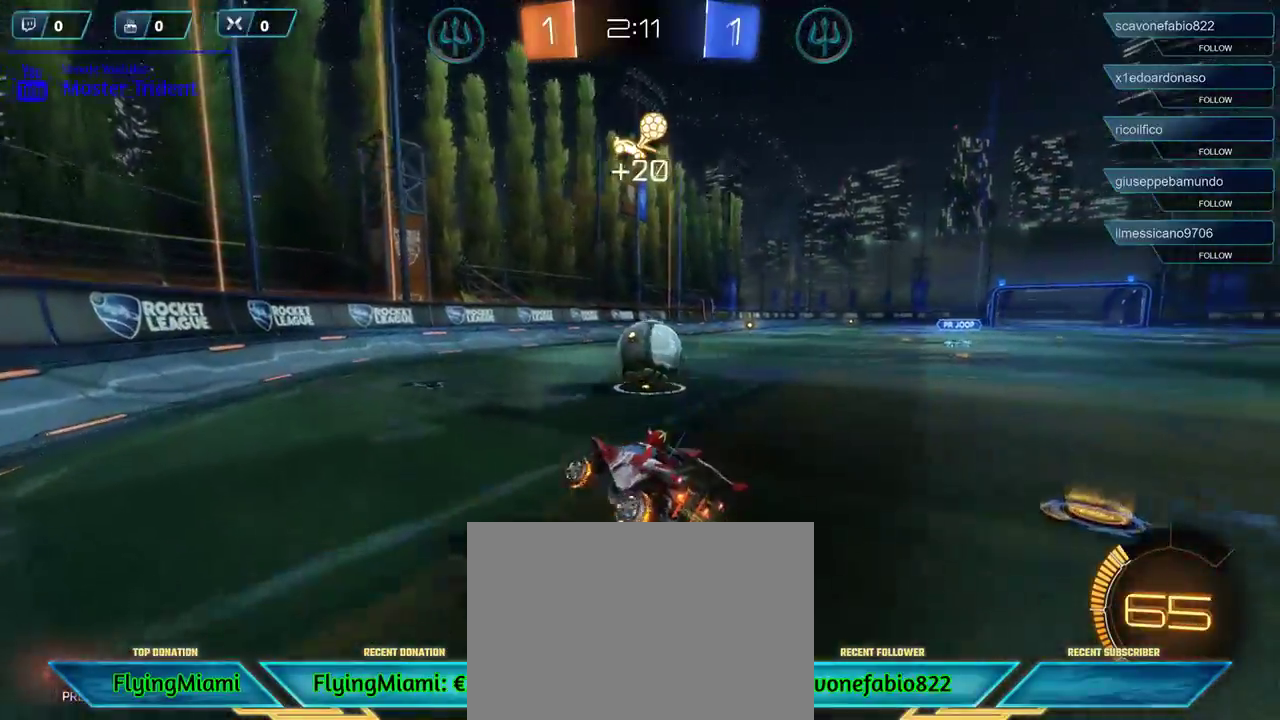
{"buttons": ["R2"], "left_stick": "right", "right_stick": "center", "events": [[50, "left_stick", "center"], [317, "R1", "down"], [417, "left_stick", "right"], [450, "R1", "up"]]}
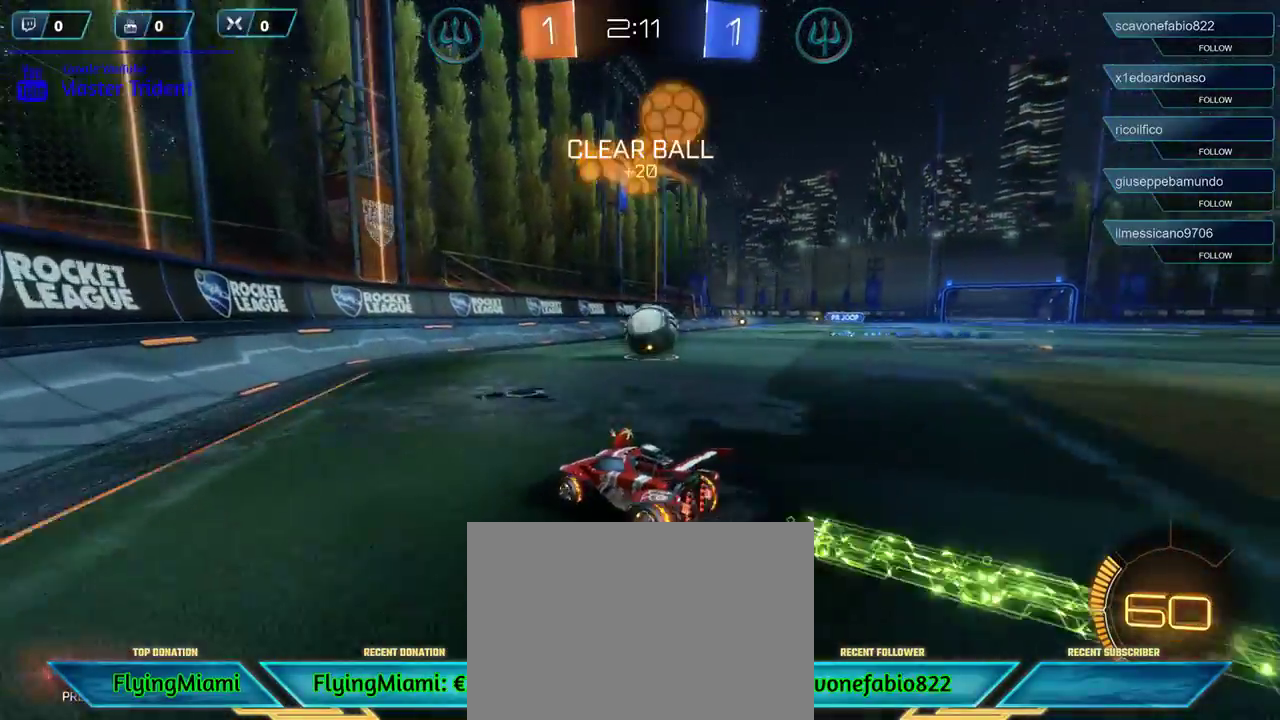
{"buttons": ["R2"], "left_stick": "left", "right_stick": "center", "events": [[67, "left_stick", "center"], [183, "left_stick", "left"]]}
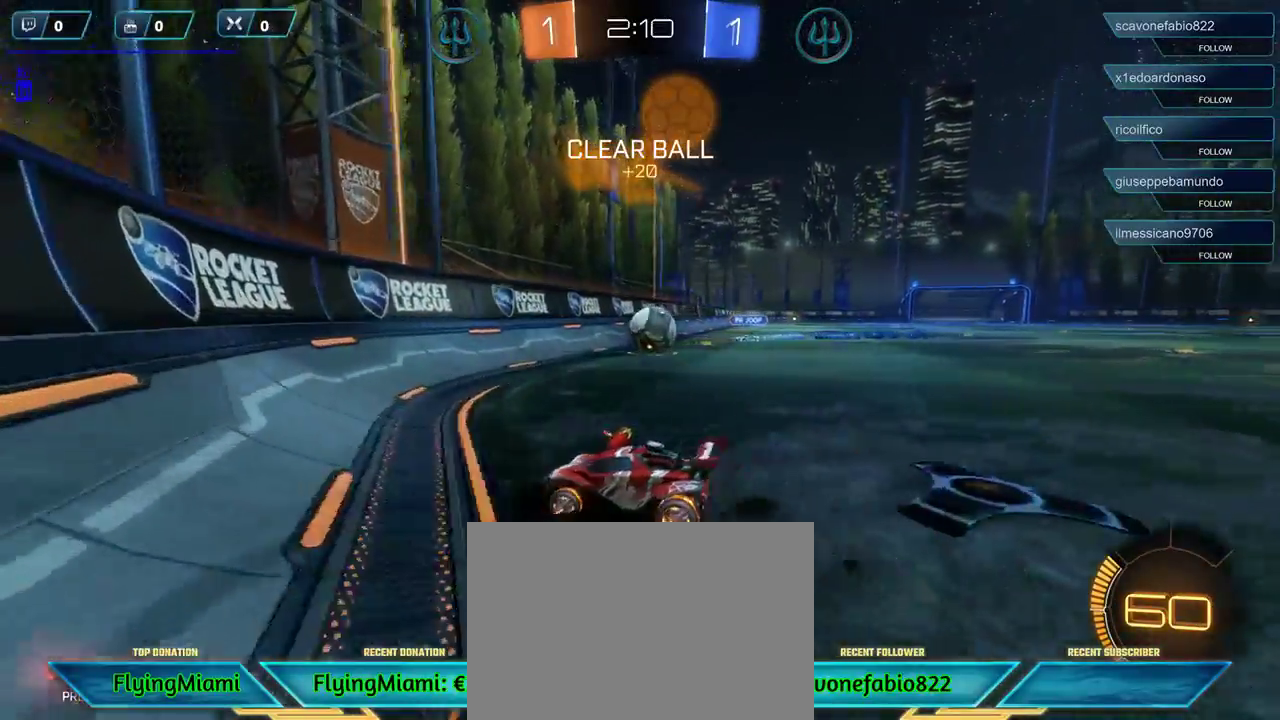
{"buttons": ["R2"], "left_stick": "left", "right_stick": "center", "events": []}
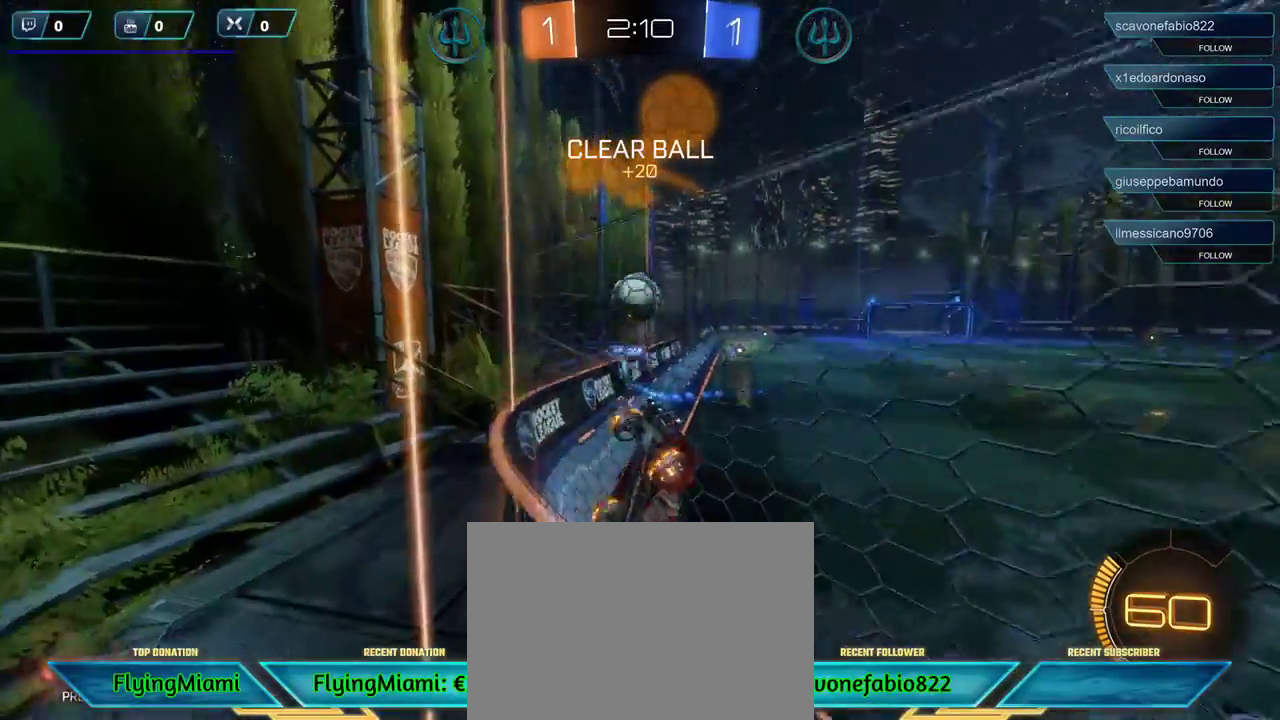
{"buttons": ["X", "R2"], "left_stick": "left", "right_stick": "center", "events": [[117, "X", "down"]]}
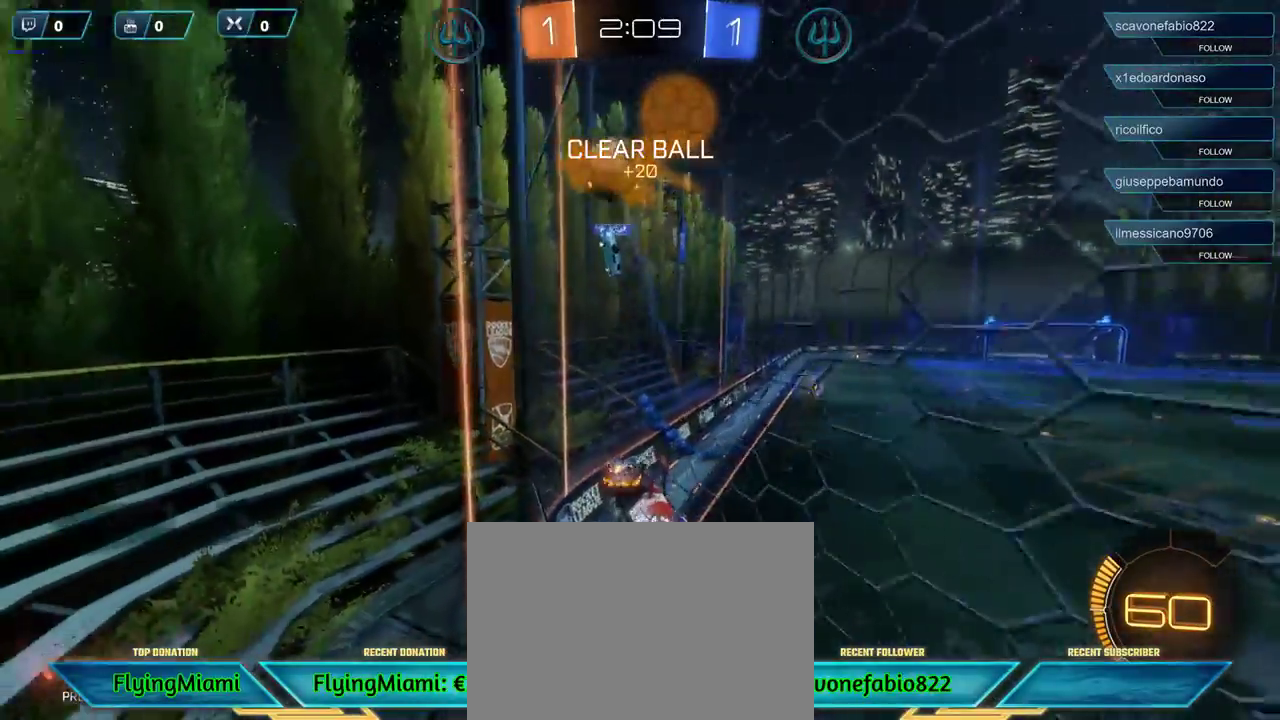
{"buttons": ["R2"], "left_stick": "right", "right_stick": "center", "events": [[283, "X", "up"], [283, "left_stick", "center"], [450, "left_stick", "right"]]}
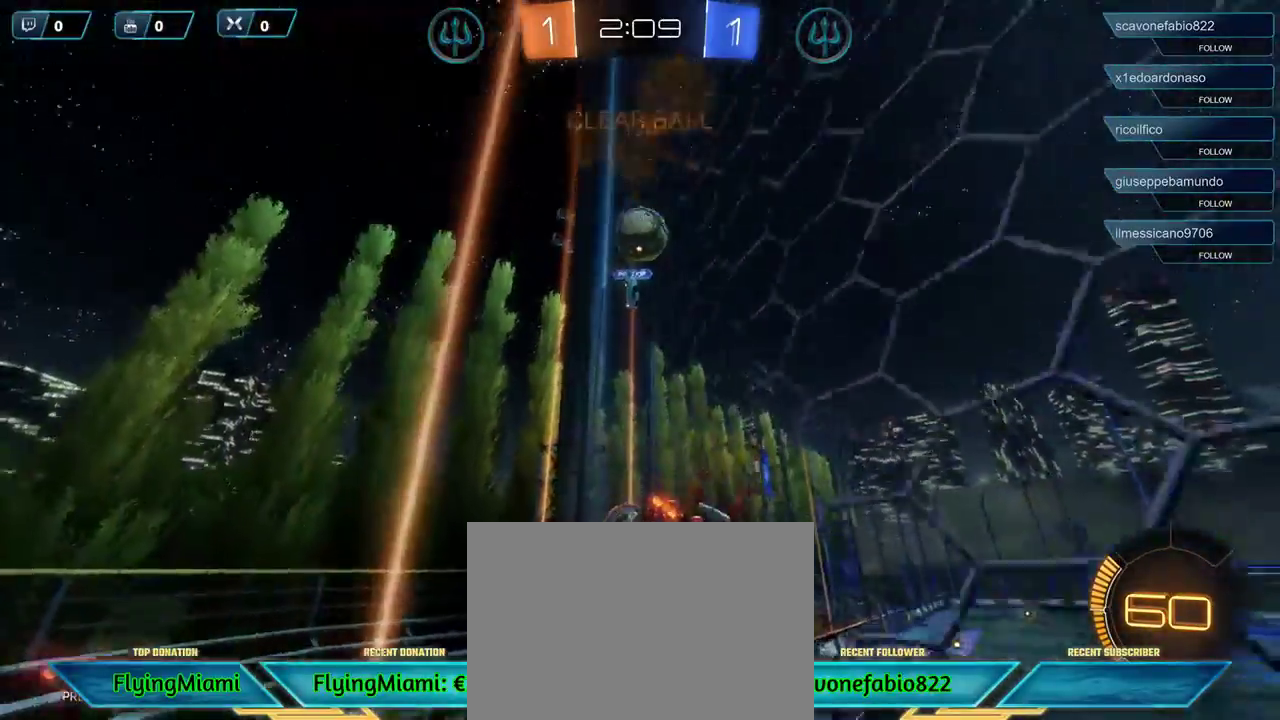
{"buttons": ["R2"], "left_stick": "right", "right_stick": "center", "events": []}
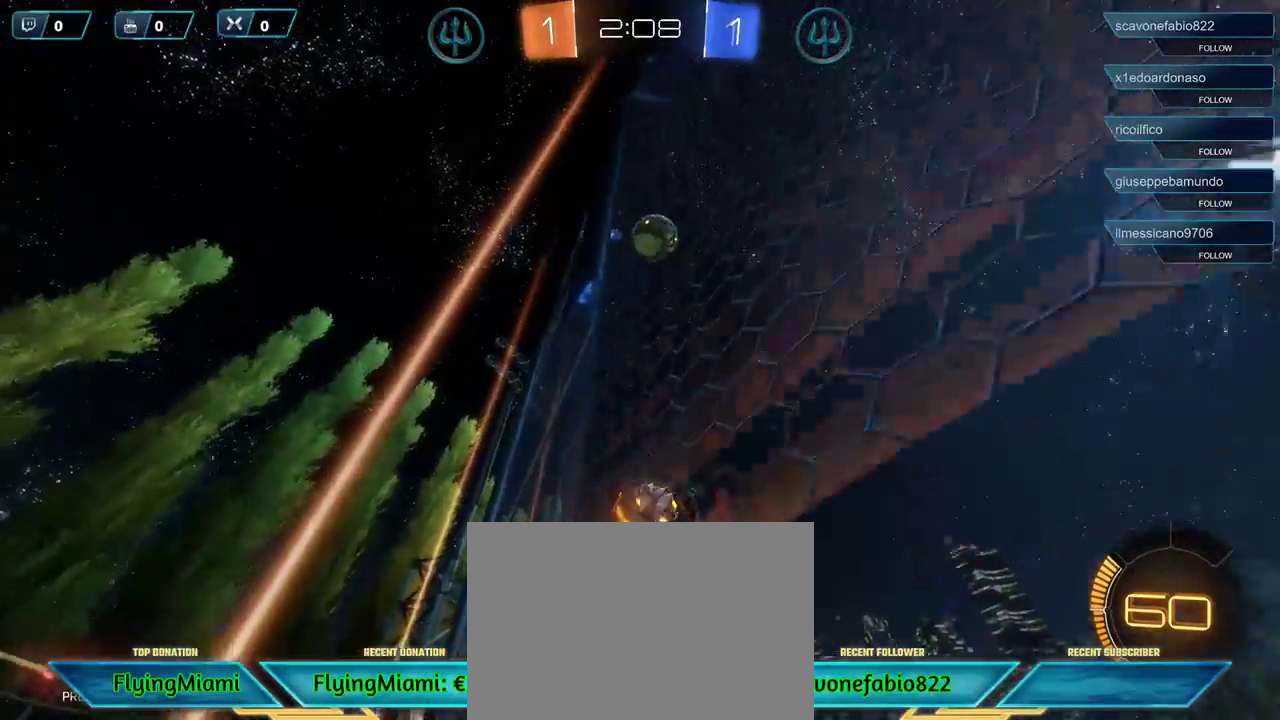
{"buttons": ["R2"], "left_stick": "center", "right_stick": "center", "events": [[350, "left_stick", "center"]]}
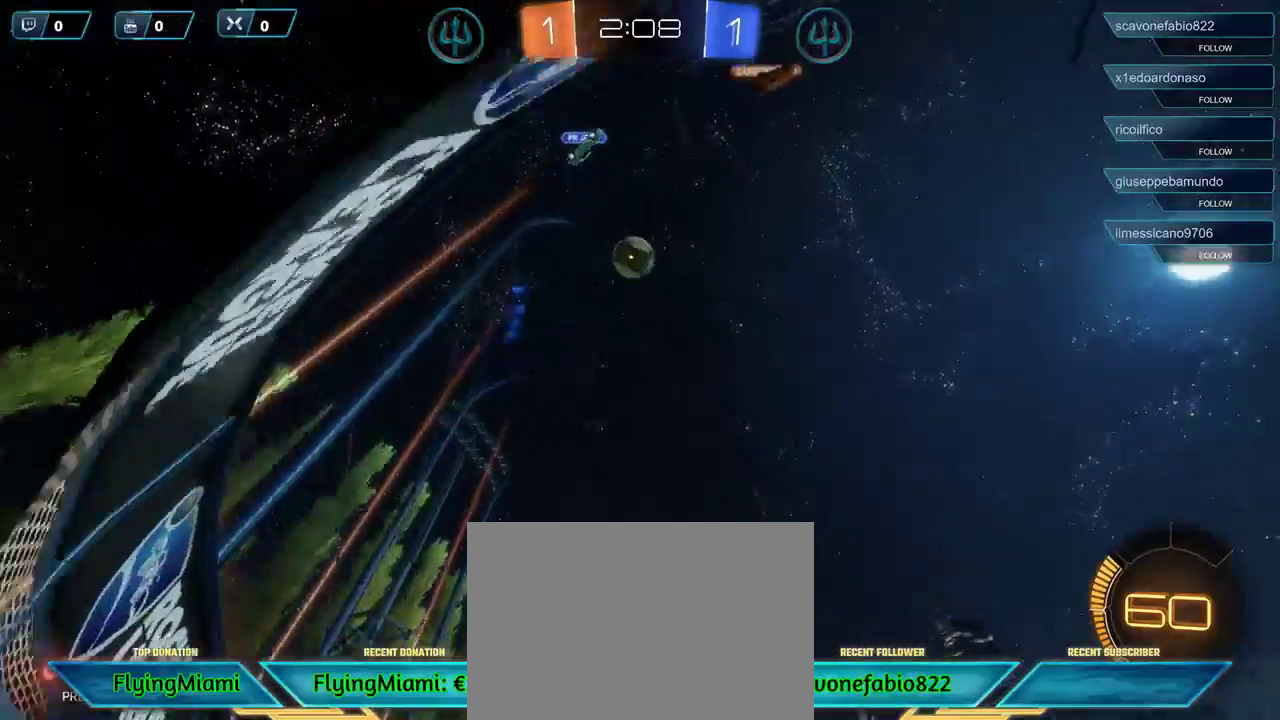
{"buttons": [], "left_stick": "right", "right_stick": "center", "events": [[317, "R2", "up"], [483, "left_stick", "right"]]}
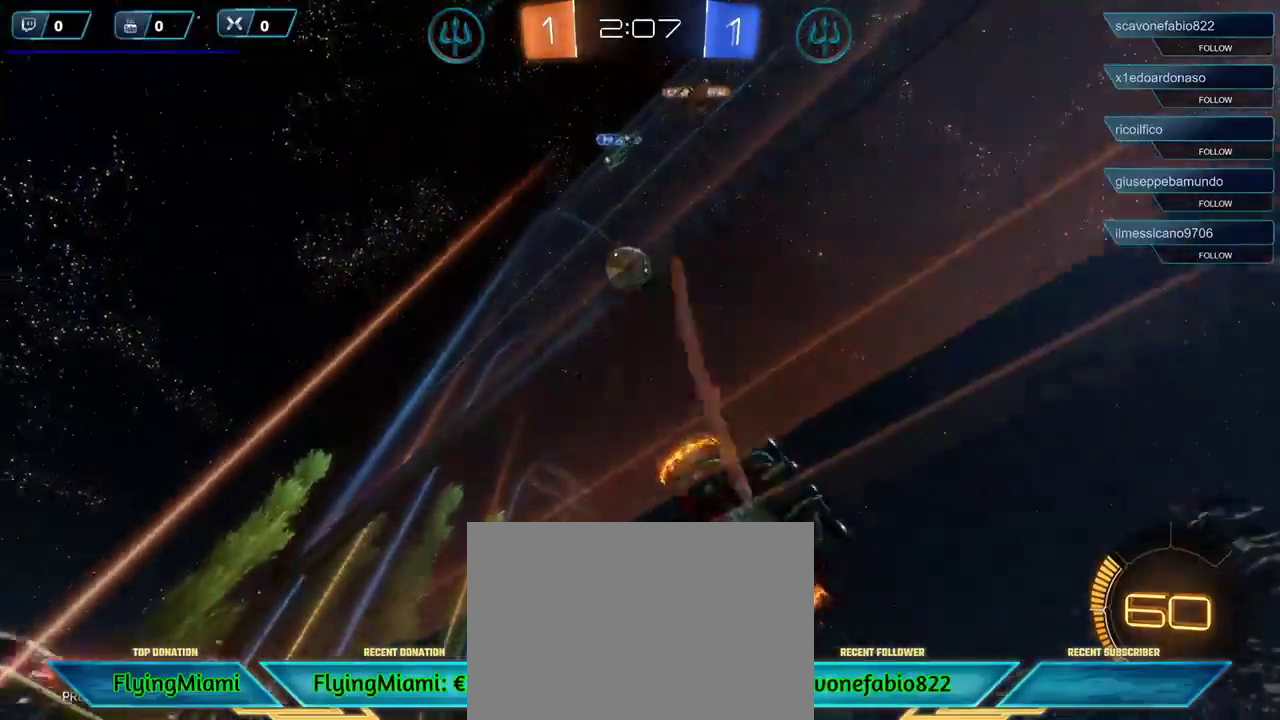
{"buttons": [], "left_stick": "center", "right_stick": "center", "events": [[117, "left_stick", "center"]]}
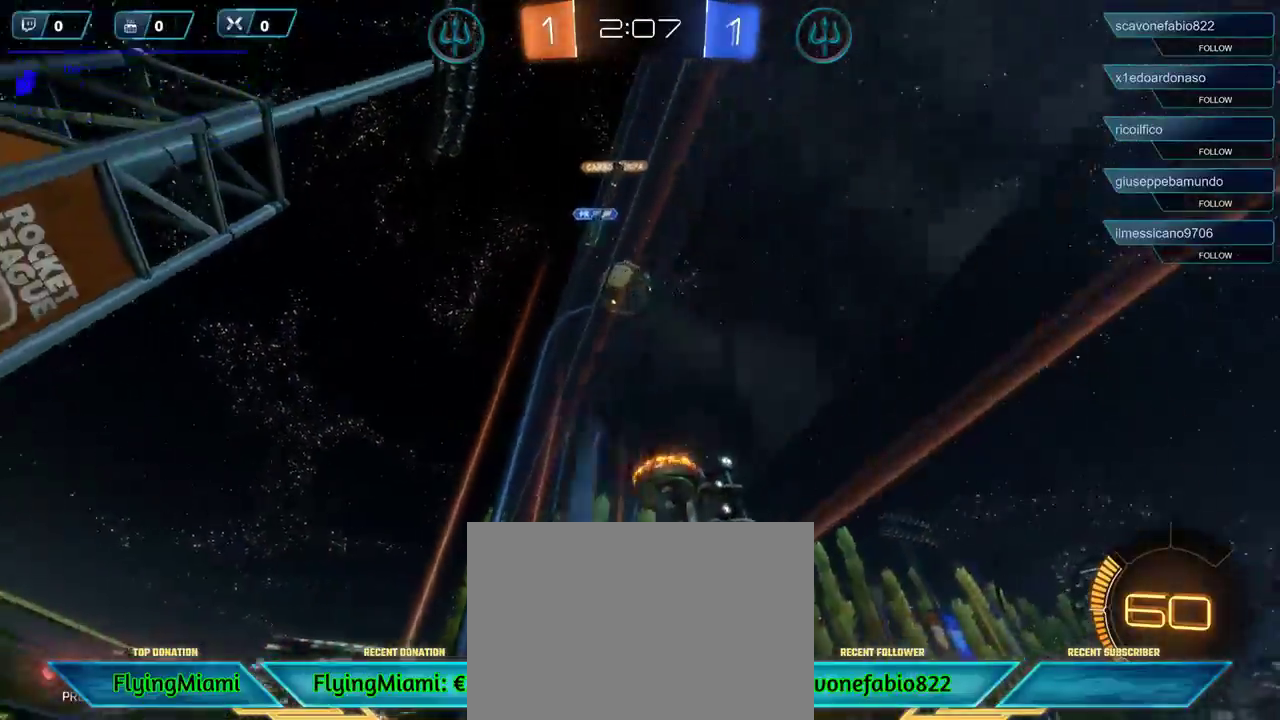
{"buttons": [], "left_stick": "down-left", "right_stick": "center", "events": [[17, "A", "down"], [17, "left_stick", "down"], [83, "A", "up"], [150, "left_stick", "down-left"]]}
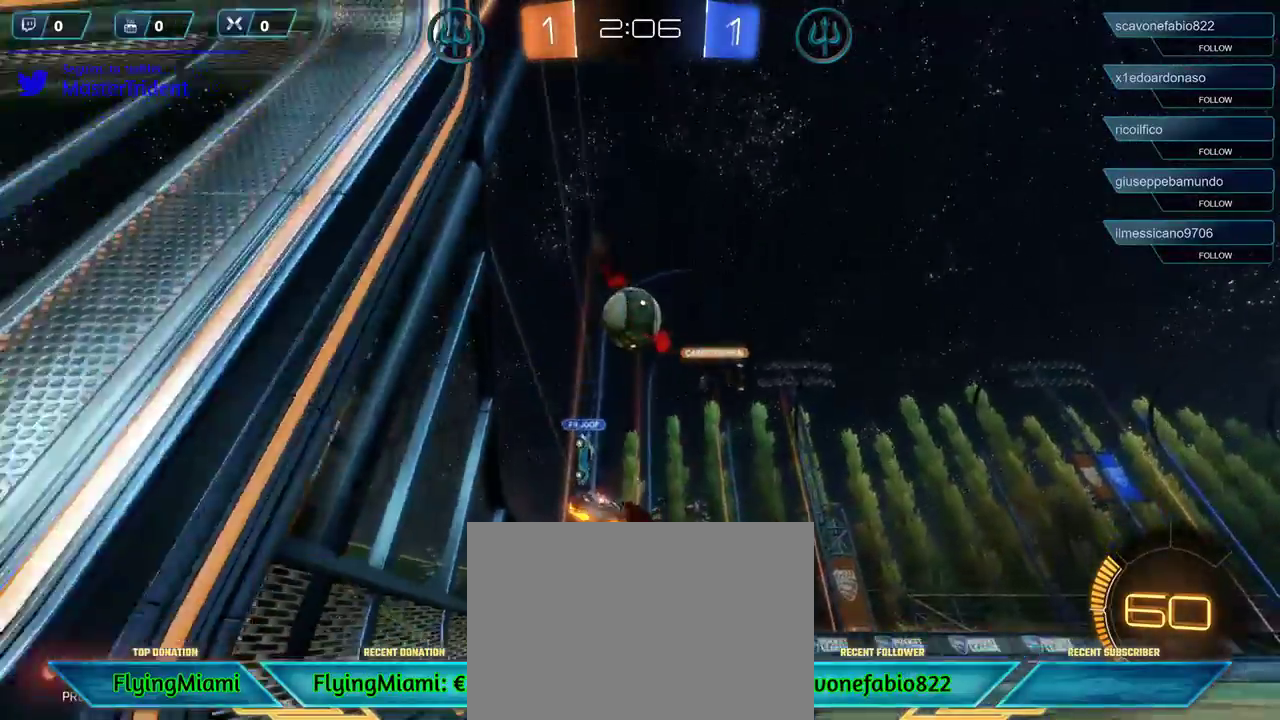
{"buttons": [], "left_stick": "down-left", "right_stick": "center", "events": [[183, "A", "down"], [250, "A", "up"], [350, "A", "down"], [417, "A", "up"]]}
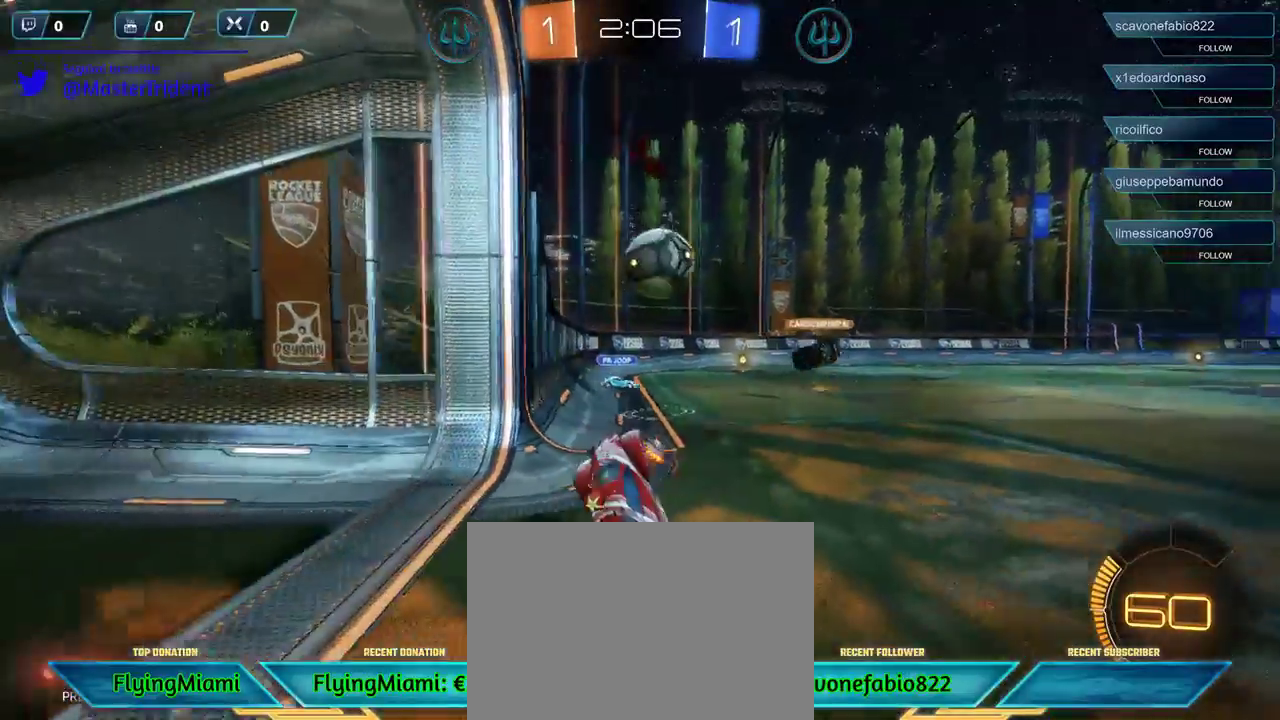
{"buttons": ["R2"], "left_stick": "center", "right_stick": "center", "events": [[150, "left_stick", "center"], [250, "R2", "down"]]}
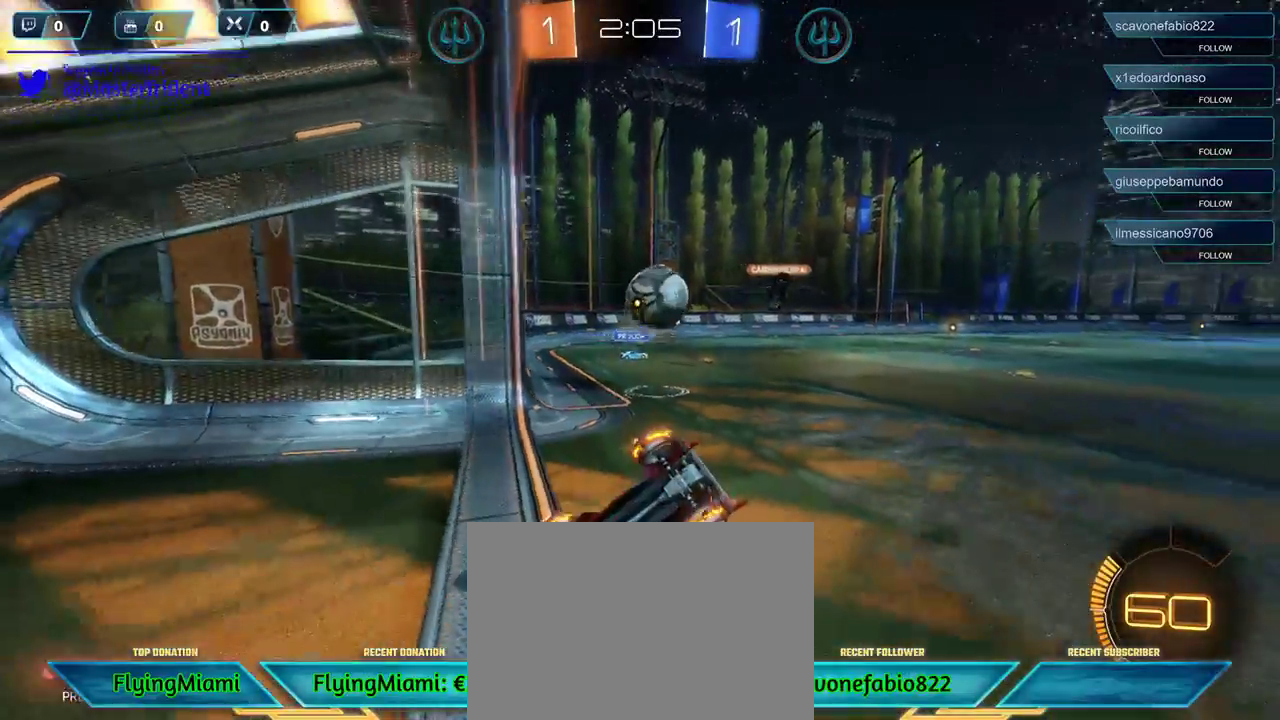
{"buttons": ["R2"], "left_stick": "right", "right_stick": "center", "events": [[250, "left_stick", "right"]]}
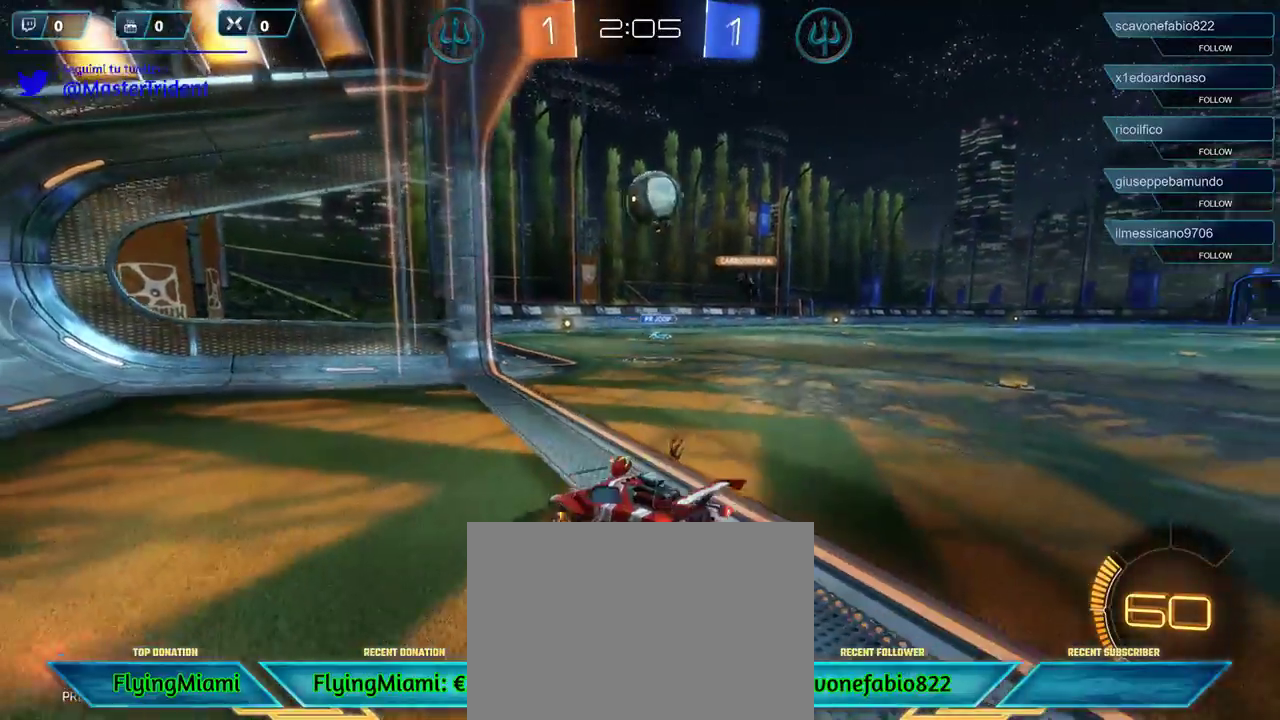
{"buttons": ["R2"], "left_stick": "right", "right_stick": "center", "events": [[317, "X", "down"], [417, "X", "up"]]}
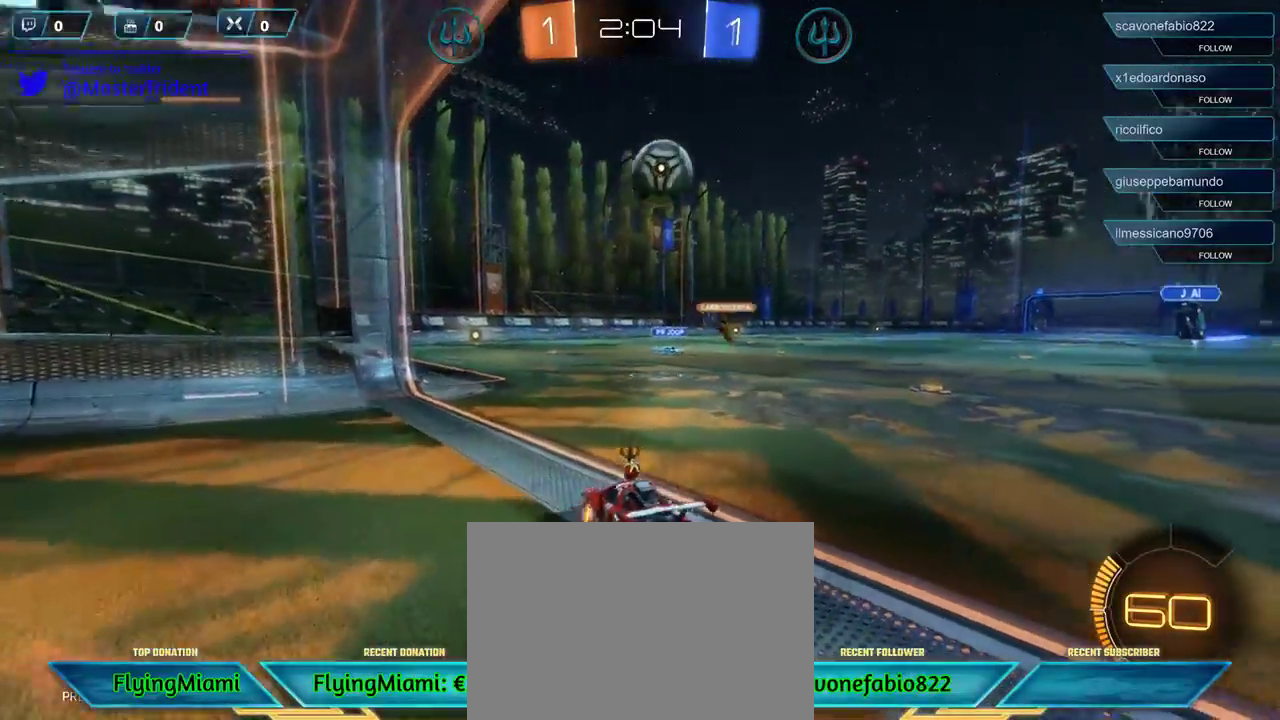
{"buttons": ["A", "R1", "R2", "L3"], "left_stick": "down-right", "right_stick": "center", "events": [[317, "left_stick", "down-right"], [383, "A", "down"], [383, "L3", "down"], [383, "R1", "down"]]}
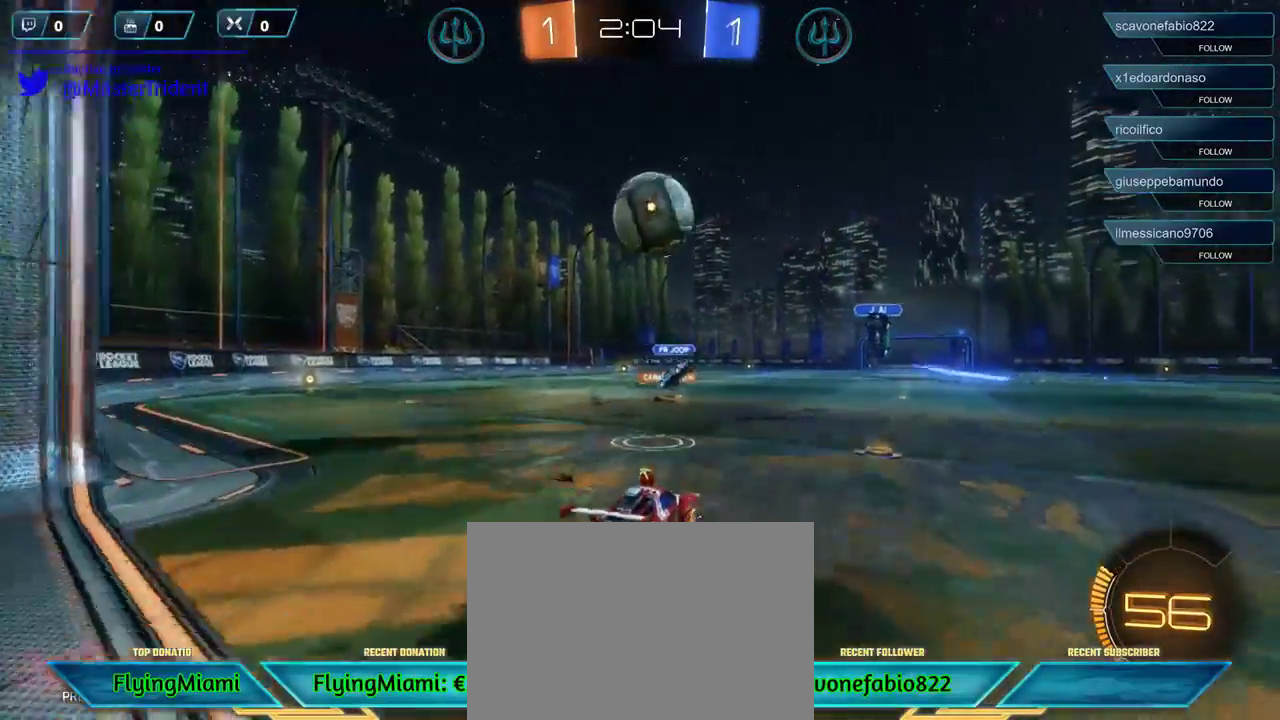
{"buttons": ["A", "R1", "R2", "L3"], "left_stick": "left", "right_stick": "center", "events": [[50, "A", "up"], [50, "L3", "up"], [150, "left_stick", "center"], [350, "A", "down"], [383, "L3", "down"], [383, "left_stick", "left"]]}
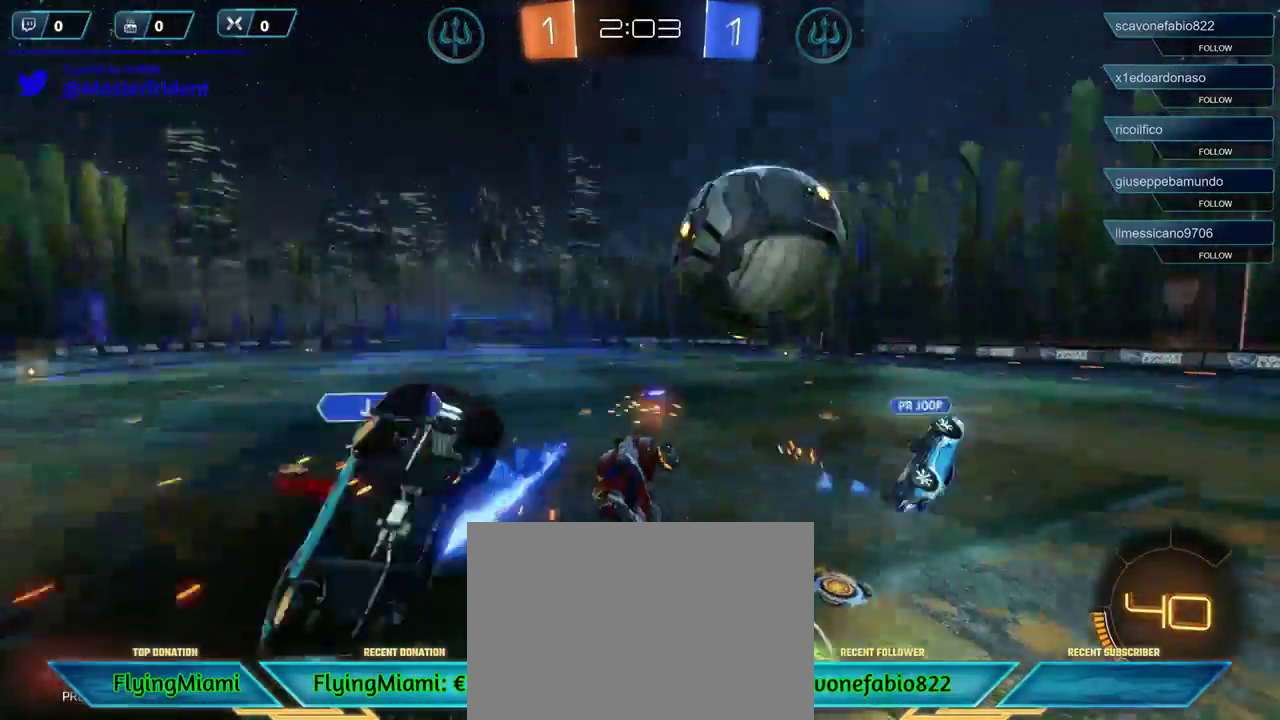
{"buttons": ["R2", "DPAD_RIGHT"], "left_stick": "center", "right_stick": "center", "events": [[150, "A", "up"], [150, "L3", "up"], [183, "R1", "up"], [350, "left_stick", "center"], [483, "DPAD_RIGHT", "down"]]}
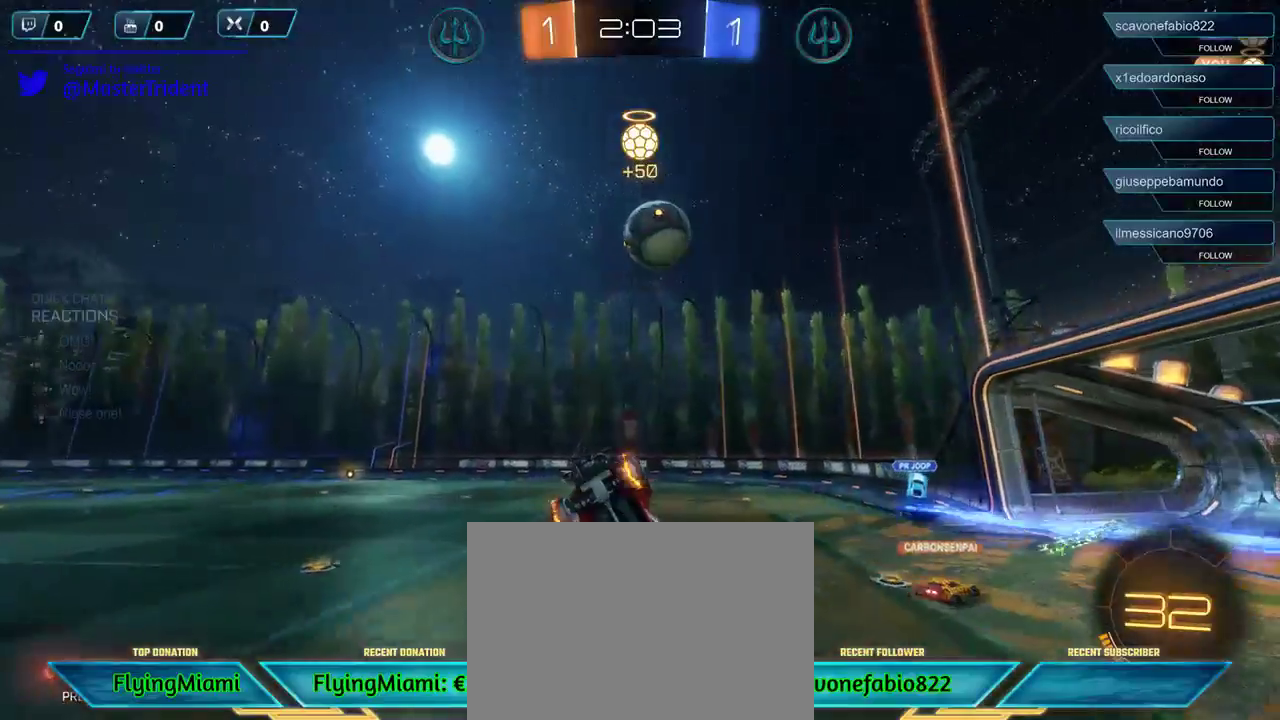
{"buttons": ["R2", "DPAD_DOWN"], "left_stick": "center", "right_stick": "center", "events": [[83, "DPAD_RIGHT", "up"], [217, "DPAD_LEFT", "down"], [317, "DPAD_LEFT", "up"], [483, "DPAD_DOWN", "down"]]}
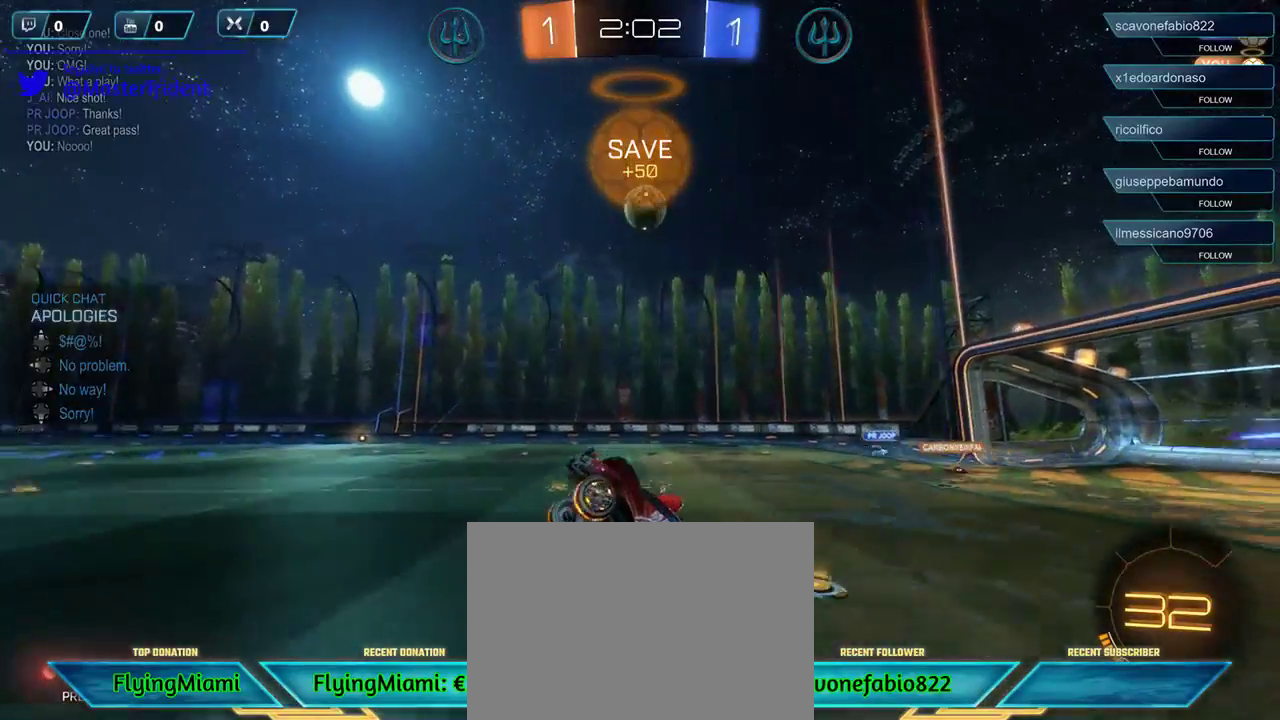
{"buttons": ["R1", "R2"], "left_stick": "left", "right_stick": "center", "events": [[83, "DPAD_DOWN", "up"], [117, "DPAD_DOWN", "down"], [217, "DPAD_DOWN", "up"], [250, "left_stick", "left"], [283, "L1", "down"], [350, "R1", "down"], [383, "L1", "up"]]}
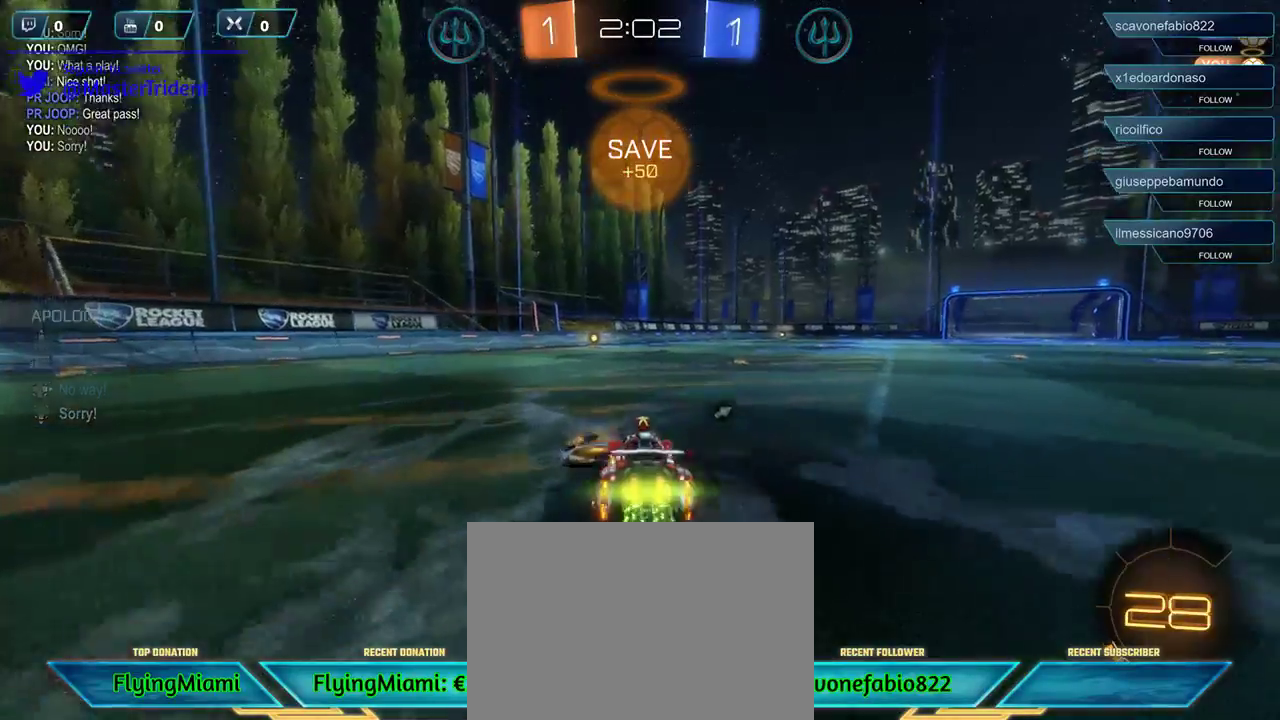
{"buttons": ["R1", "R2"], "left_stick": "center", "right_stick": "center", "events": [[50, "left_stick", "center"]]}
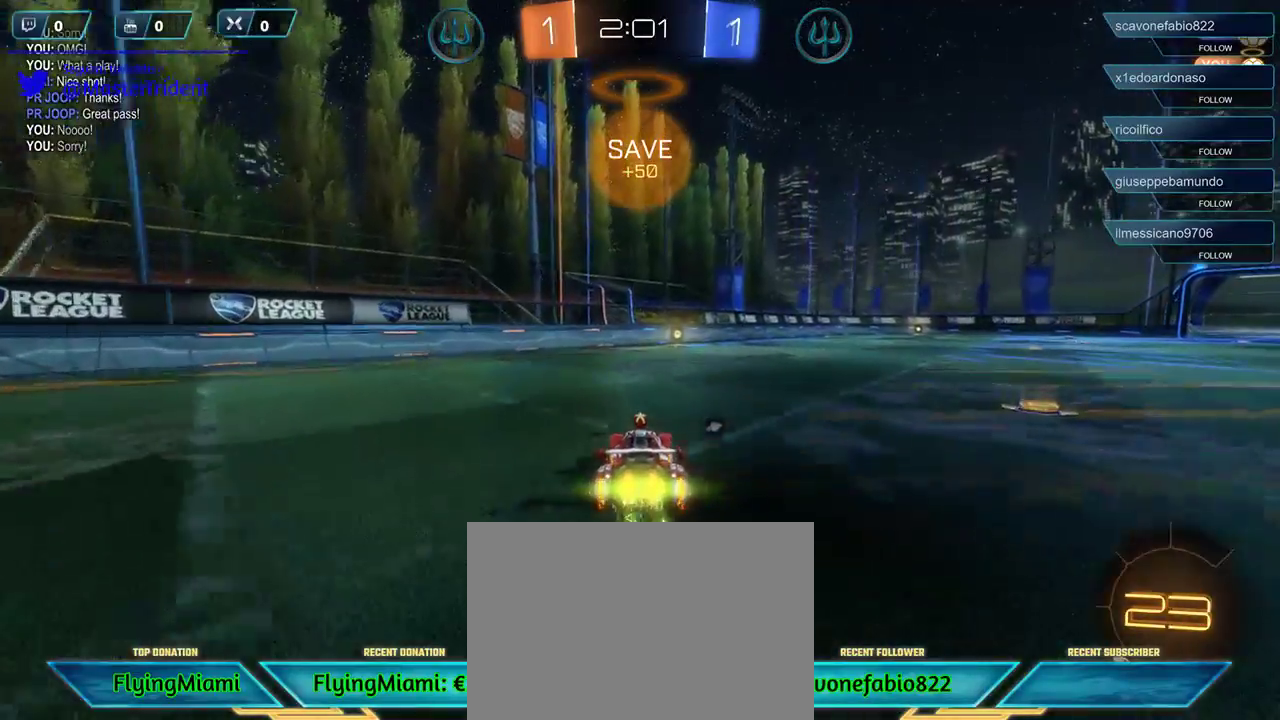
{"buttons": ["R2"], "left_stick": "center", "right_stick": "center", "events": [[483, "R1", "up"]]}